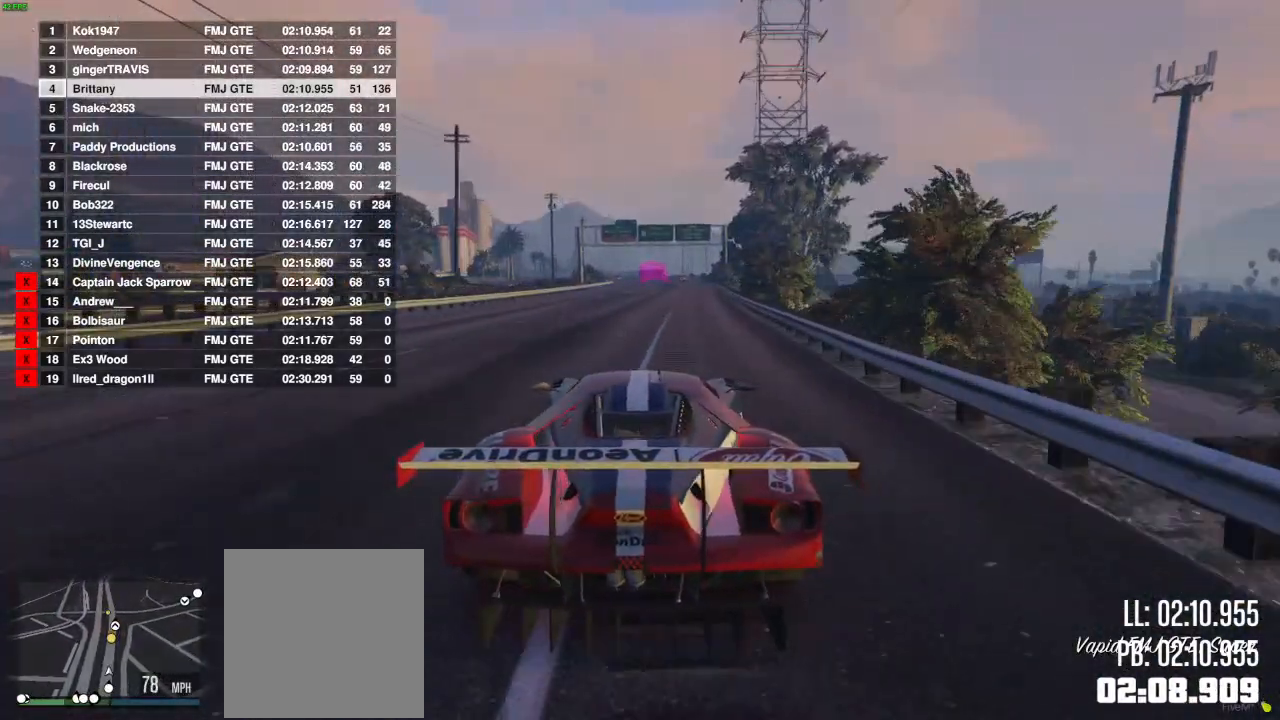
Gameplay with a controller (Xbox layout); each line is a JSON object with the inputs held at the frame after it. "events" lists button and stick changes between this image and that frame as [ms after this image, input, new state], when the widget could be followed in between.
{"buttons": ["R2", "DPAD_DOWN"], "left_stick": "center", "right_stick": "center", "events": []}
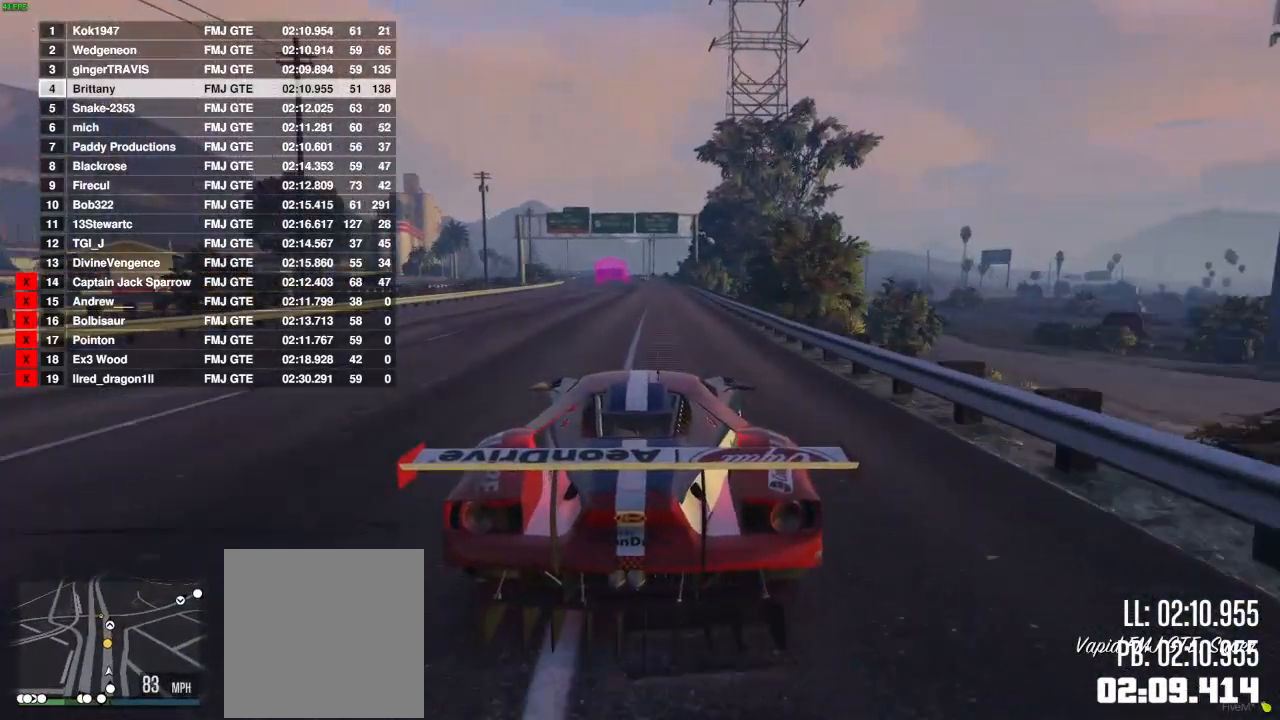
{"buttons": ["R2"], "left_stick": "center", "right_stick": "center", "events": [[100, "DPAD_DOWN", "up"]]}
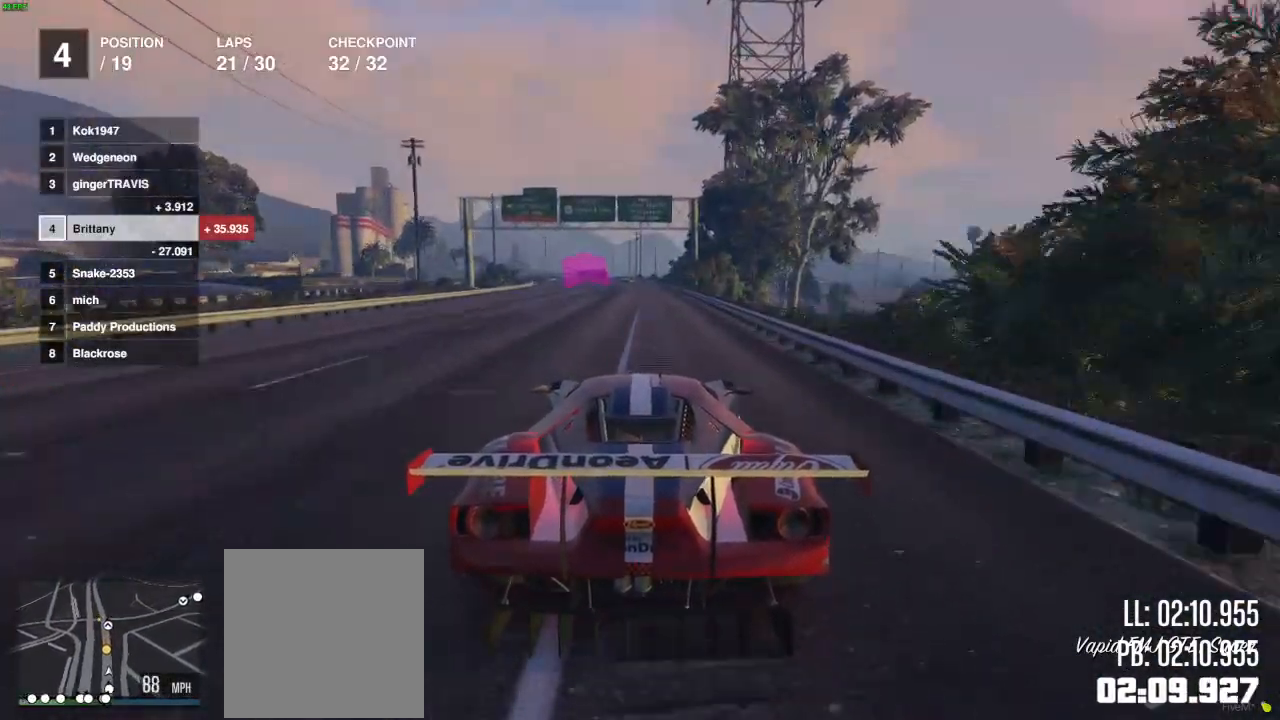
{"buttons": ["R2"], "left_stick": "center", "right_stick": "center", "events": []}
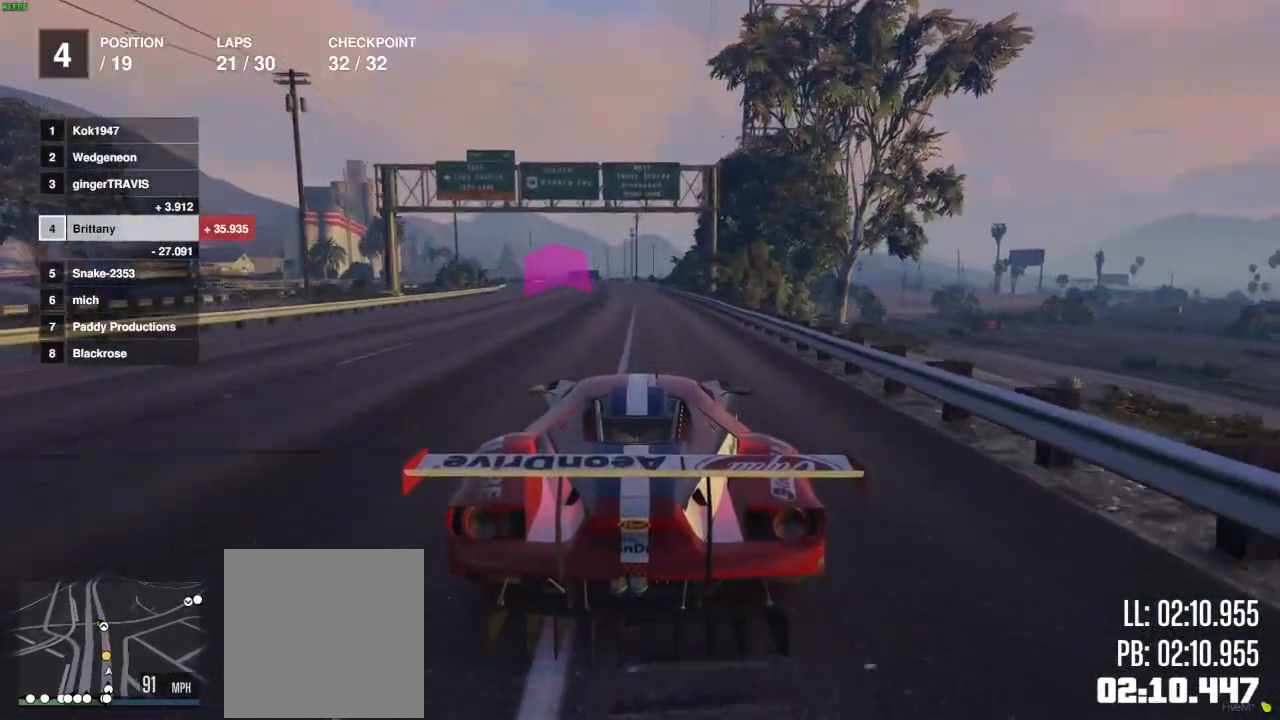
{"buttons": ["R2"], "left_stick": "center", "right_stick": "center", "events": []}
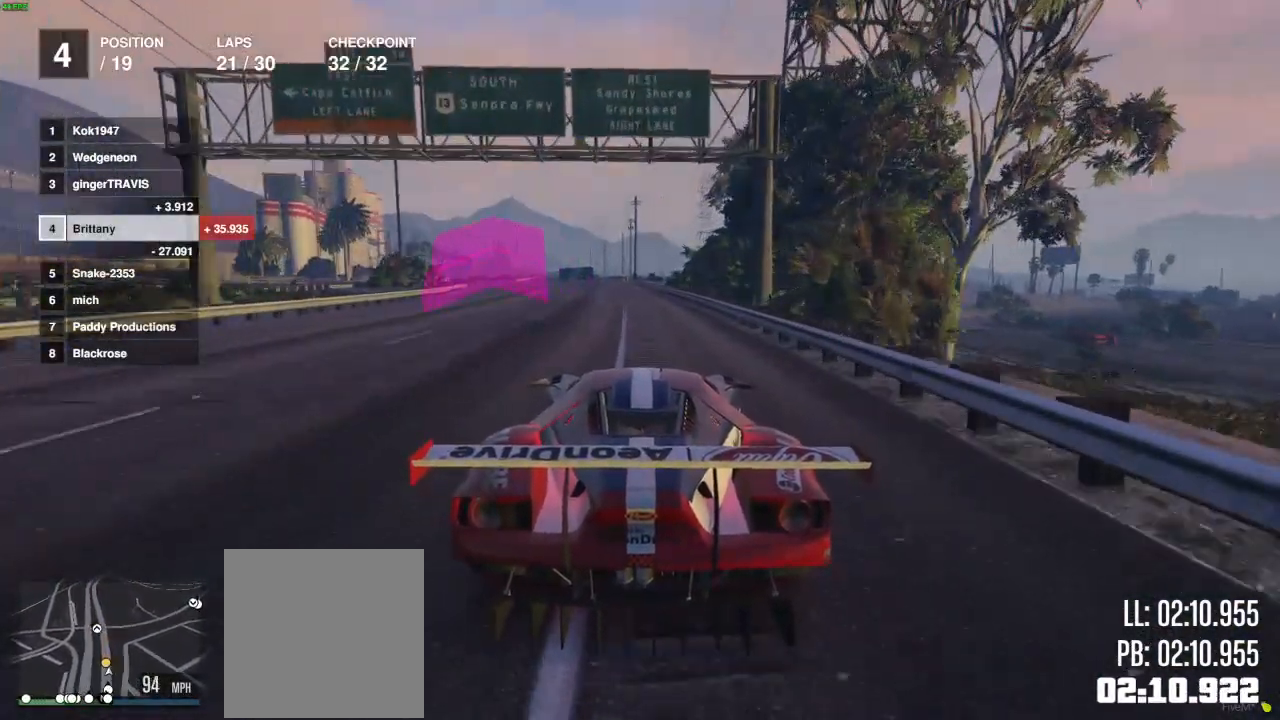
{"buttons": ["R2"], "left_stick": "center", "right_stick": "center", "events": []}
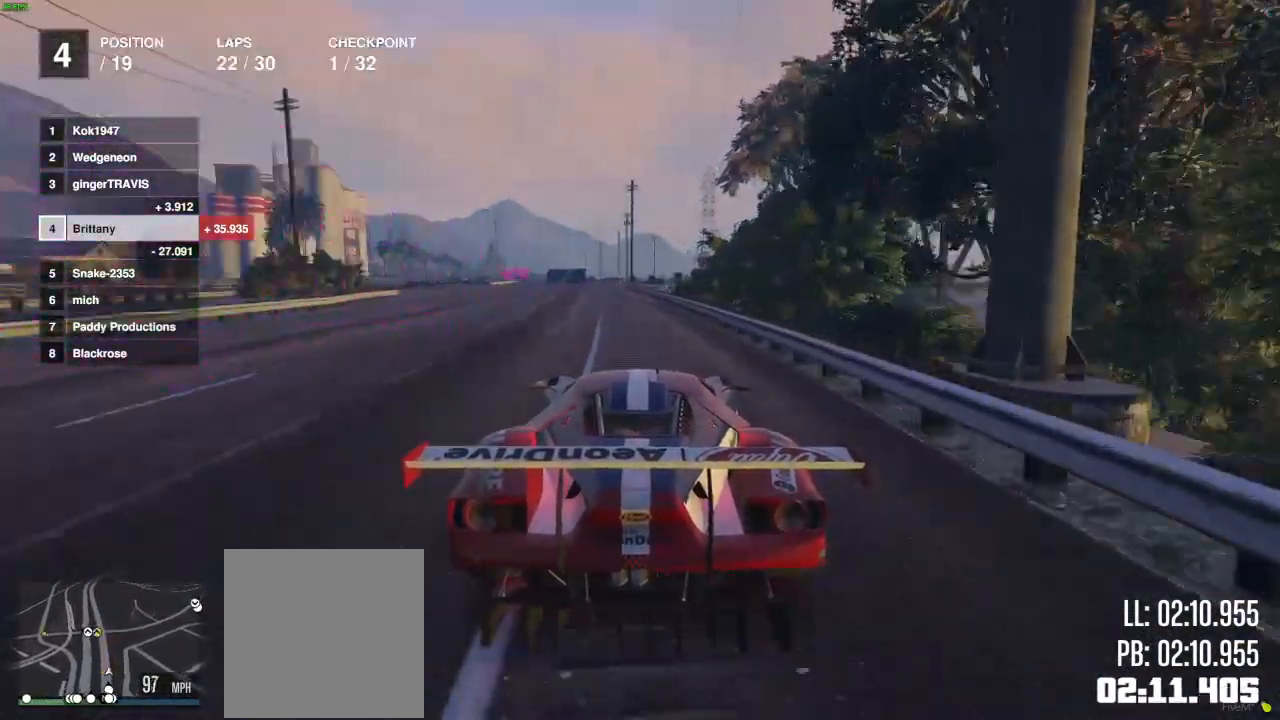
{"buttons": ["R2"], "left_stick": "center", "right_stick": "center", "events": [[350, "left_stick", "left"], [450, "left_stick", "center"]]}
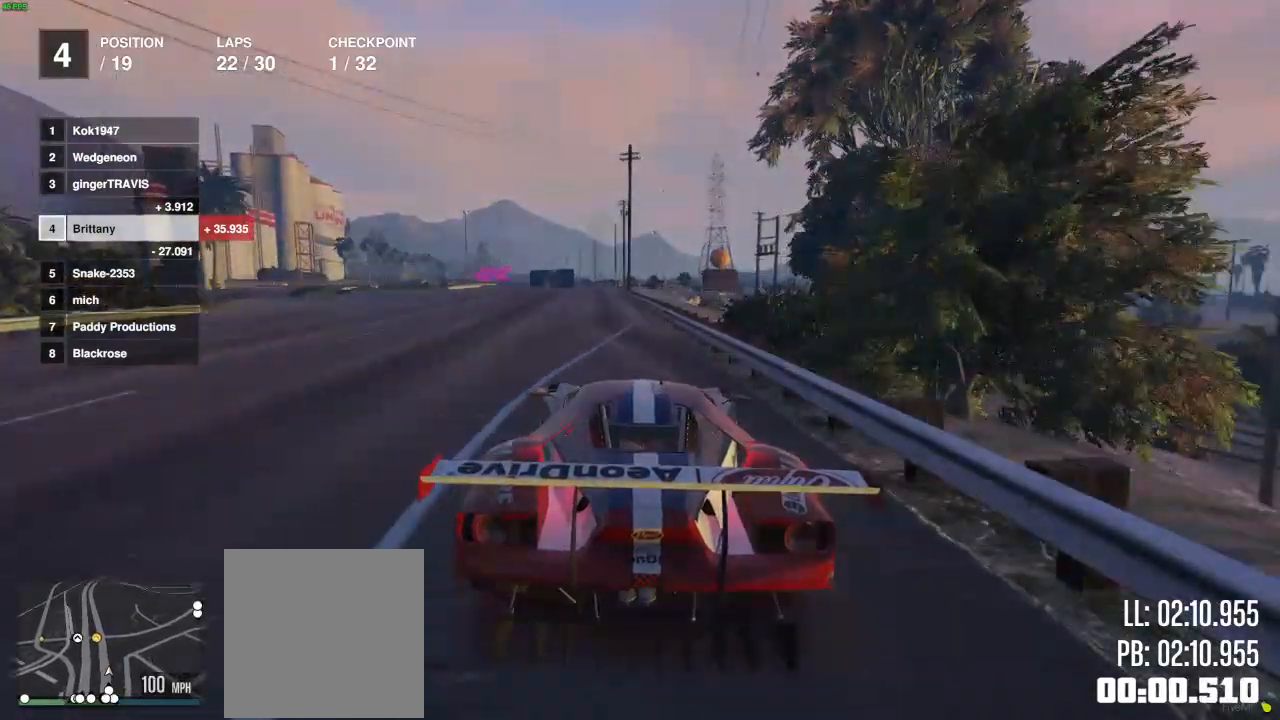
{"buttons": ["R2"], "left_stick": "center", "right_stick": "center", "events": [[183, "left_stick", "left"], [233, "left_stick", "center"]]}
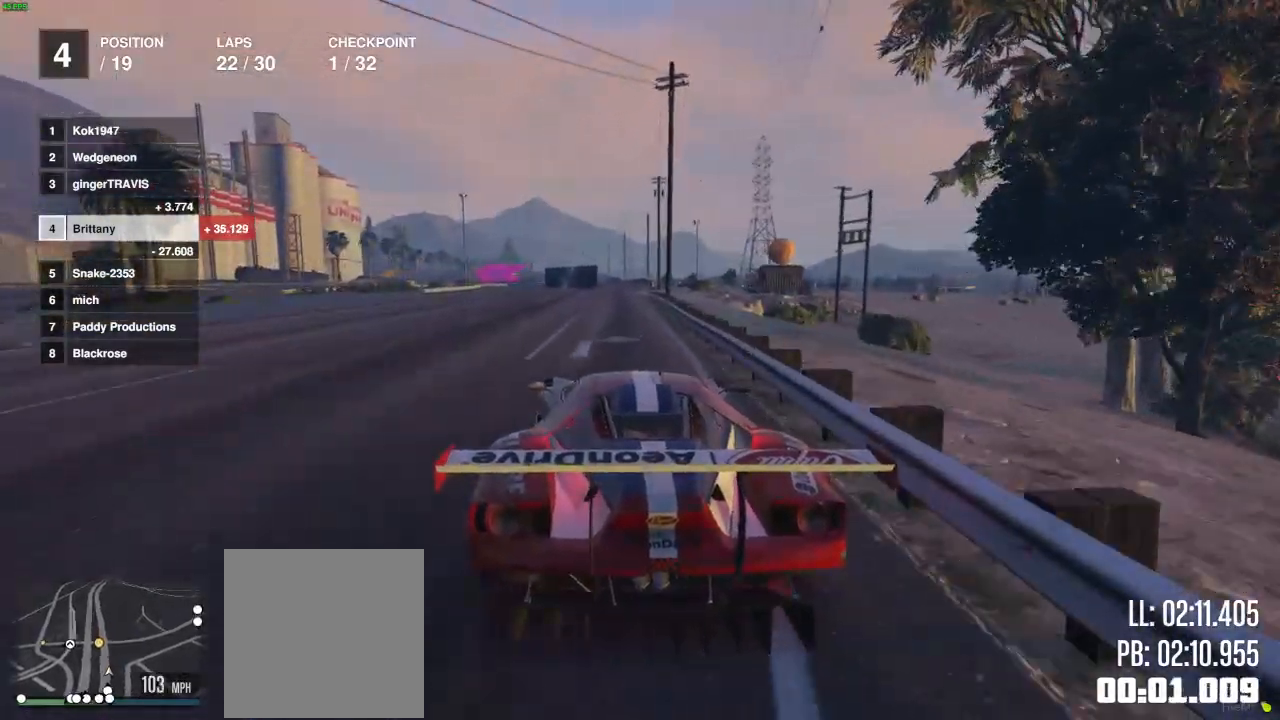
{"buttons": ["R2"], "left_stick": "center", "right_stick": "center", "events": [[283, "left_stick", "right"], [367, "left_stick", "center"]]}
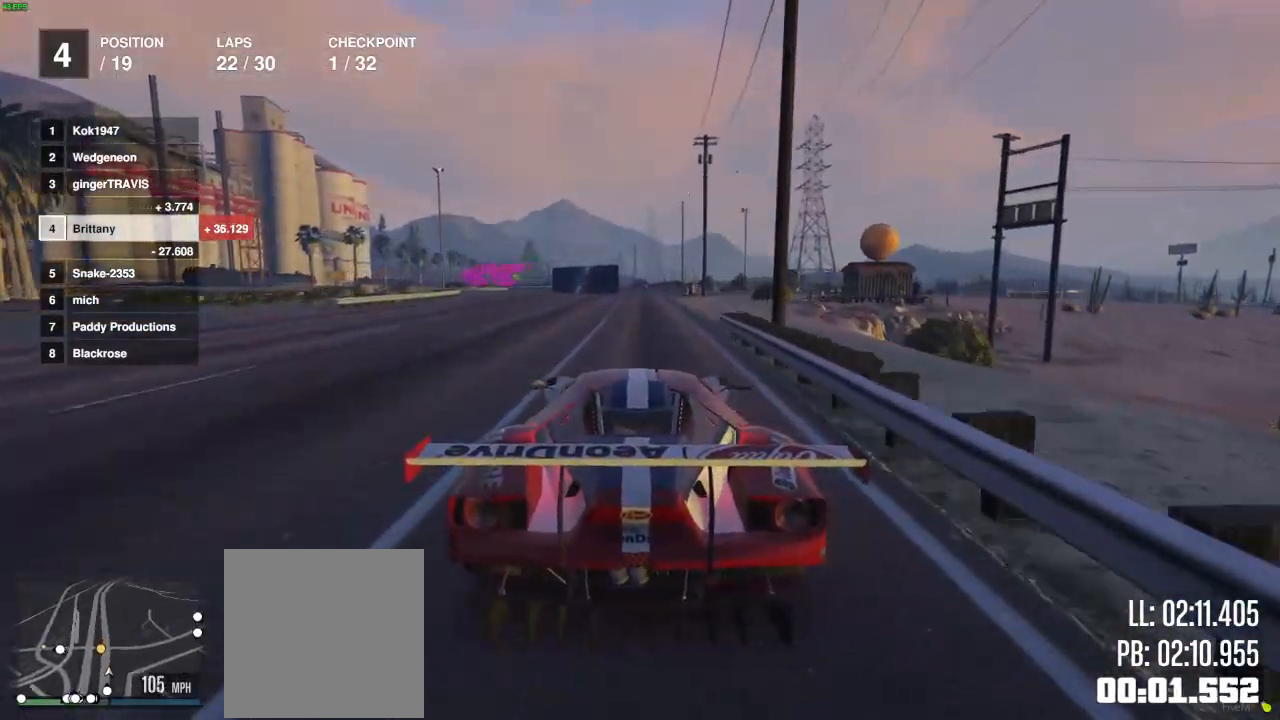
{"buttons": ["L2", "R2"], "left_stick": "left", "right_stick": "center", "events": [[17, "left_stick", "left"], [83, "left_stick", "center"], [283, "left_stick", "left"], [450, "L2", "down"]]}
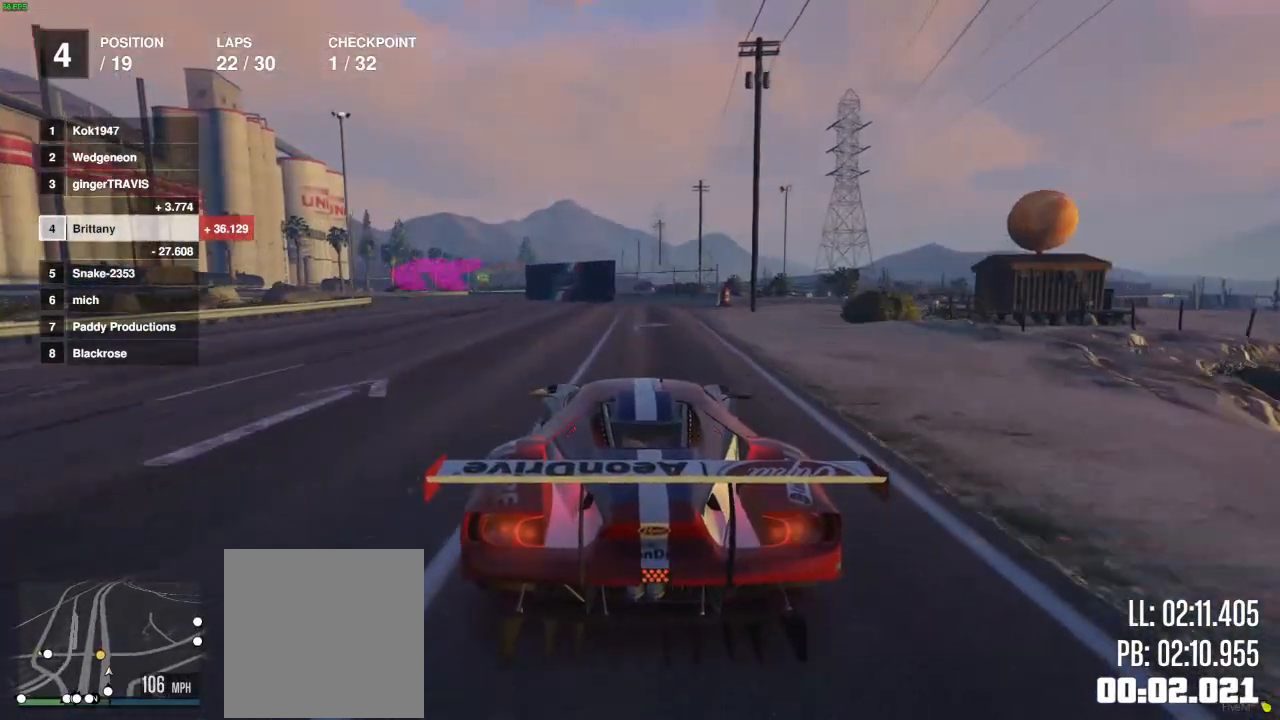
{"buttons": [], "left_stick": "left", "right_stick": "center", "events": [[100, "R2", "up"], [433, "L2", "up"]]}
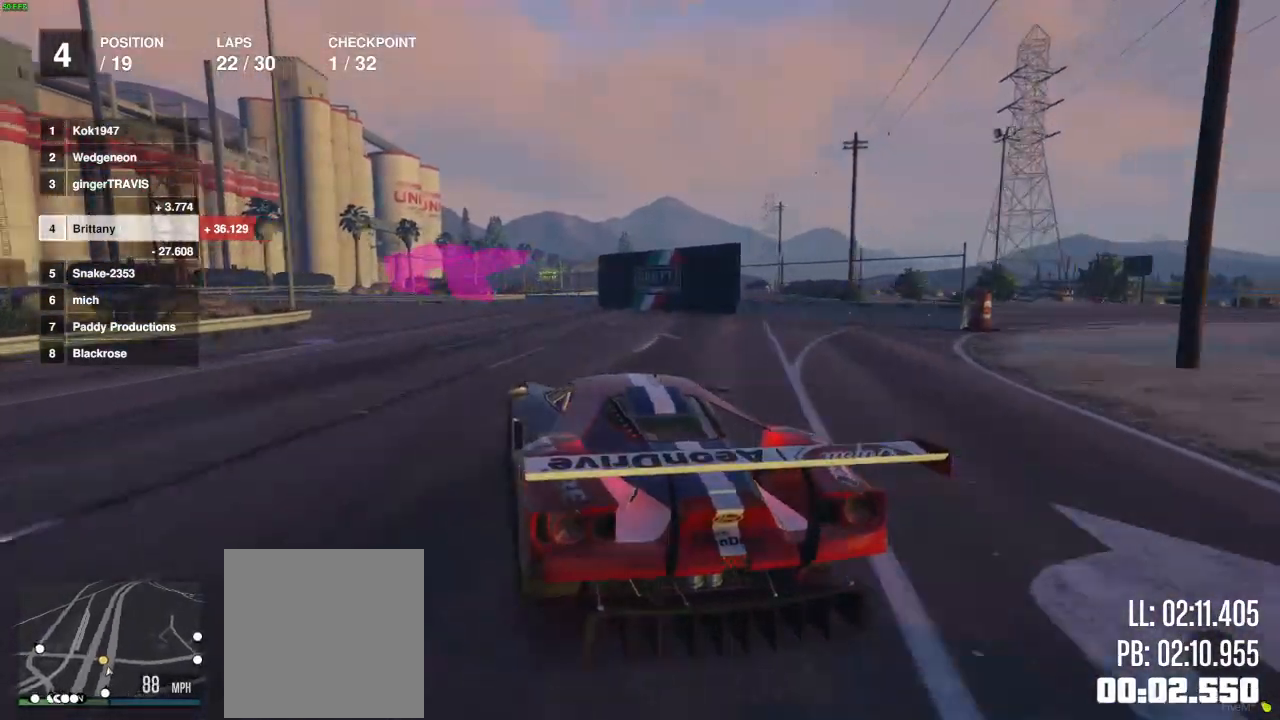
{"buttons": ["R2"], "left_stick": "left", "right_stick": "center", "events": [[200, "R2", "down"]]}
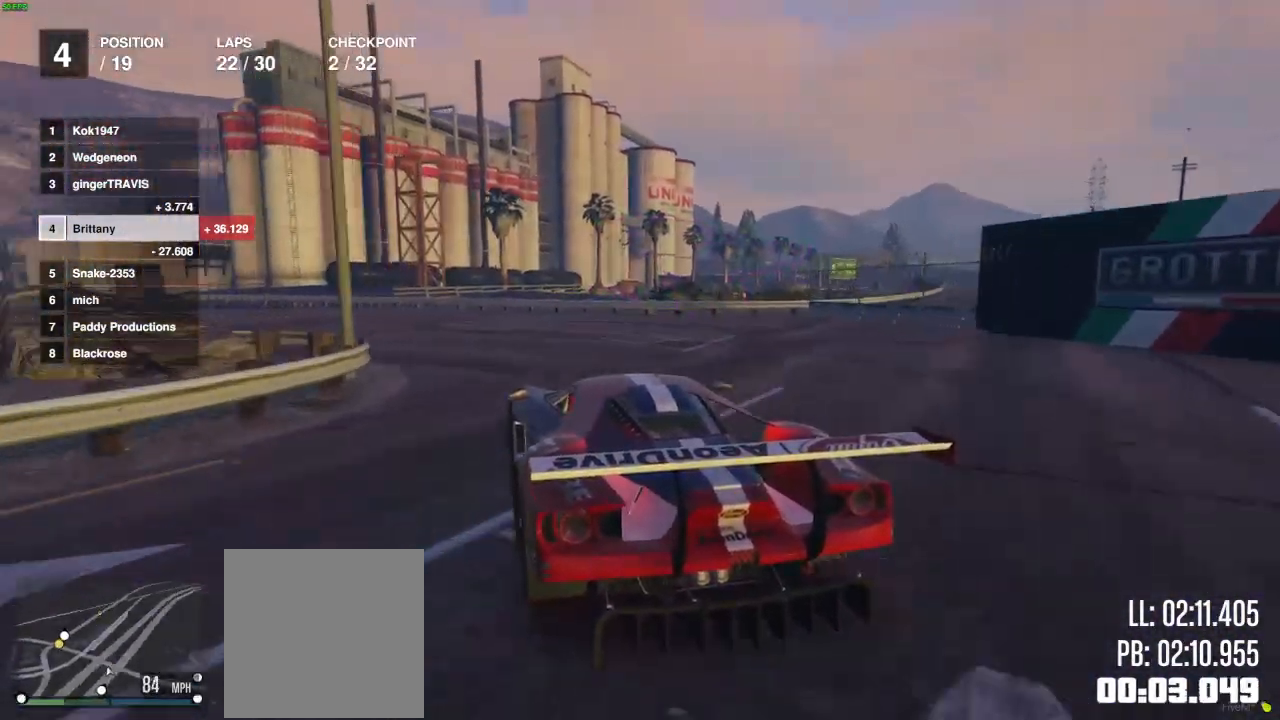
{"buttons": ["R2"], "left_stick": "left", "right_stick": "center", "events": []}
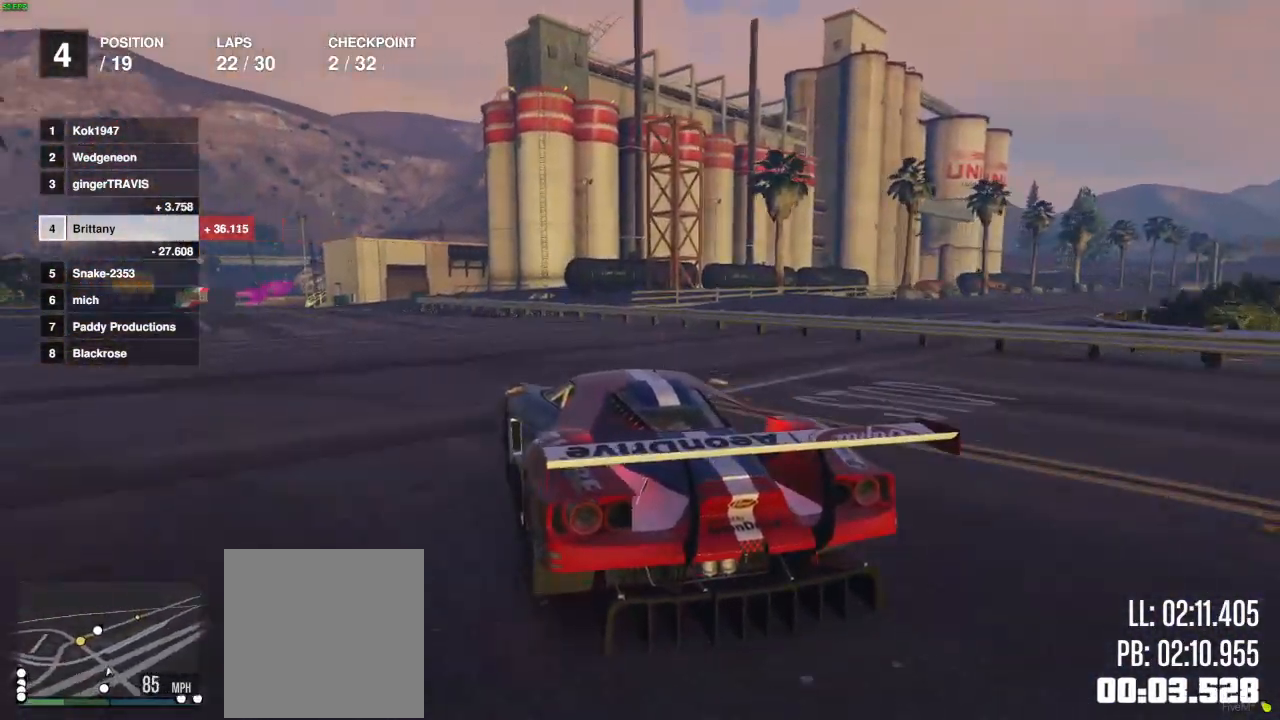
{"buttons": ["R2"], "left_stick": "left", "right_stick": "center", "events": [[83, "left_stick", "center"], [167, "left_stick", "left"], [367, "left_stick", "center"], [483, "left_stick", "left"]]}
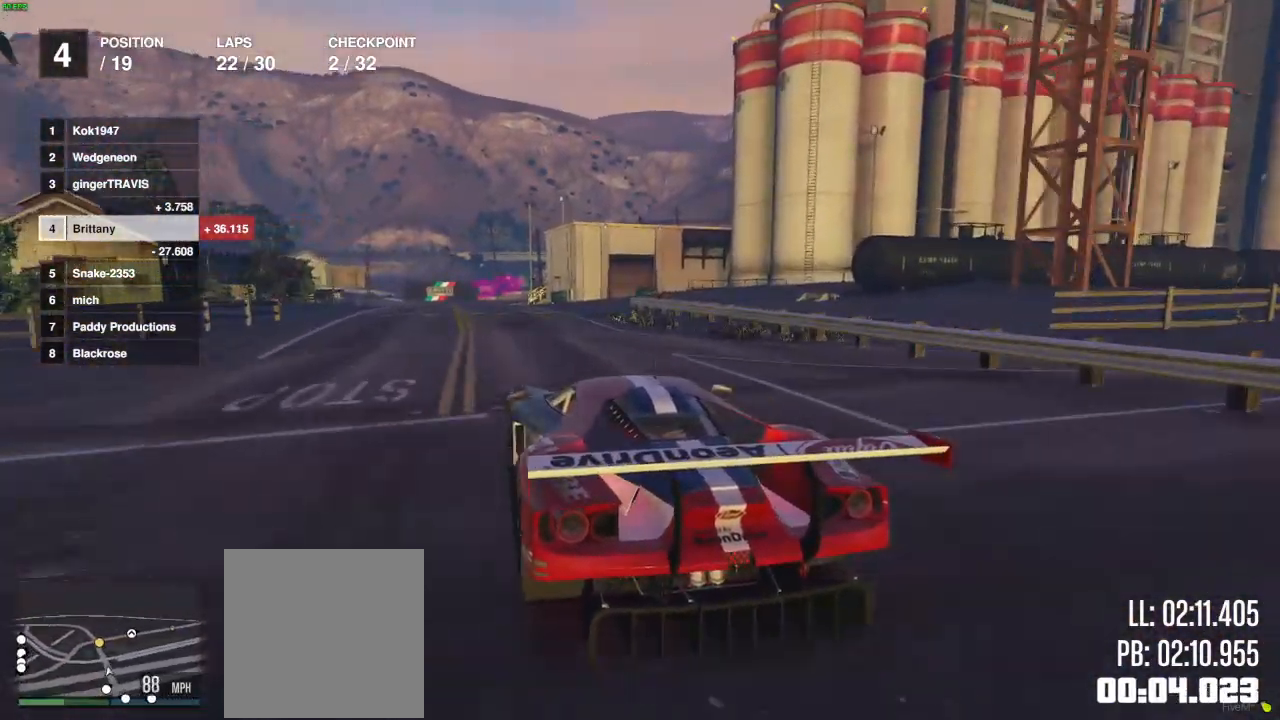
{"buttons": ["R2"], "left_stick": "right", "right_stick": "center", "events": [[267, "left_stick", "center"], [333, "left_stick", "right"]]}
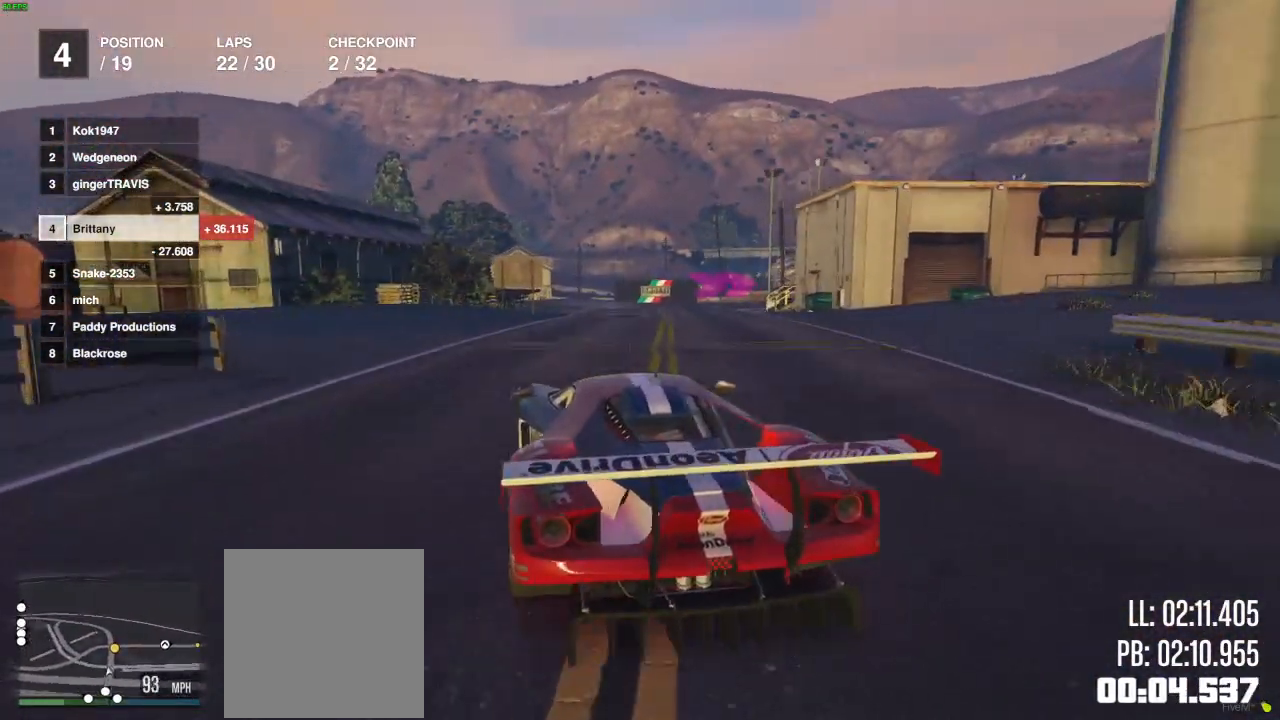
{"buttons": ["R2"], "left_stick": "right", "right_stick": "center", "events": [[33, "left_stick", "center"], [83, "left_stick", "right"], [333, "left_stick", "center"], [383, "left_stick", "right"]]}
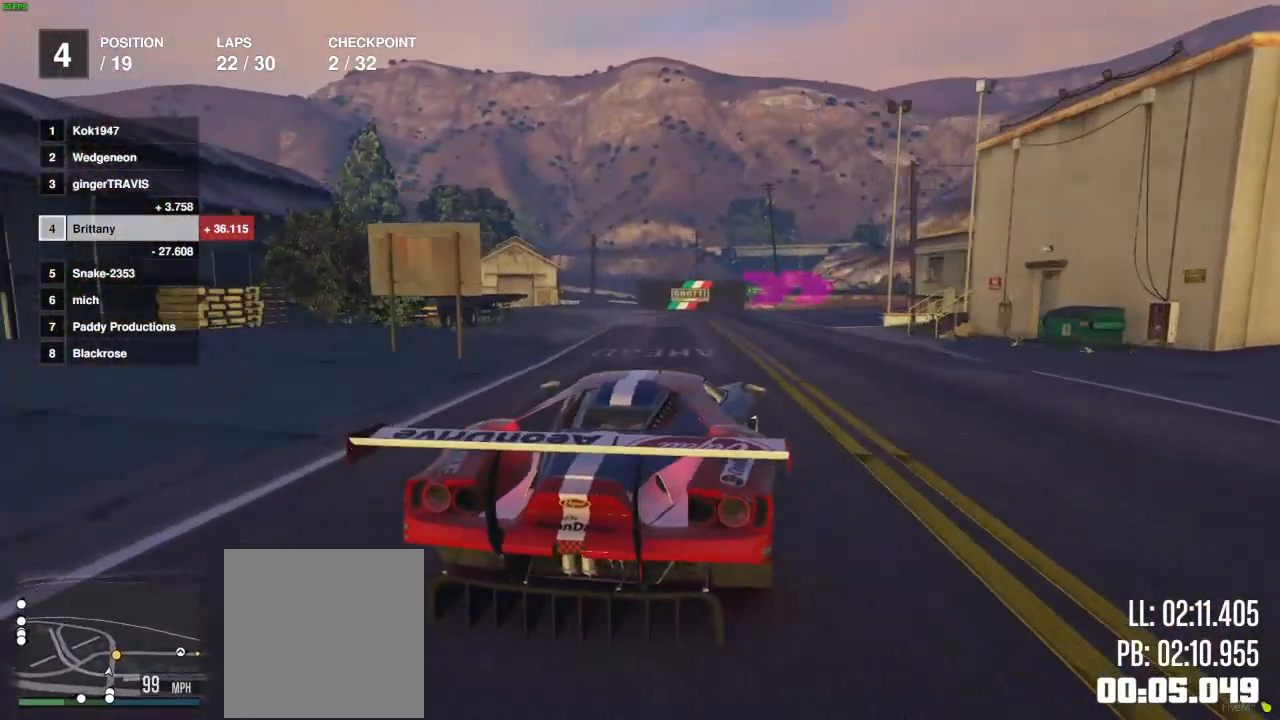
{"buttons": ["R2"], "left_stick": "right", "right_stick": "center", "events": [[150, "left_stick", "center"], [233, "left_stick", "right"]]}
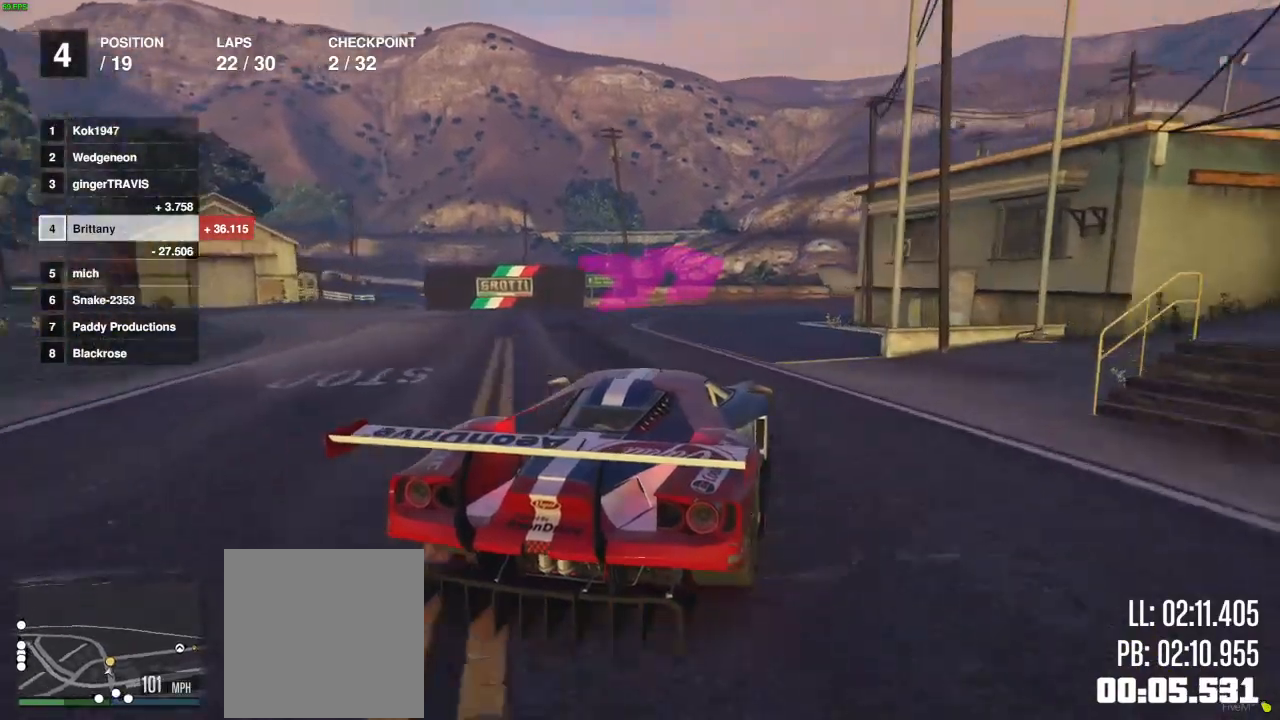
{"buttons": ["R2"], "left_stick": "right", "right_stick": "center", "events": []}
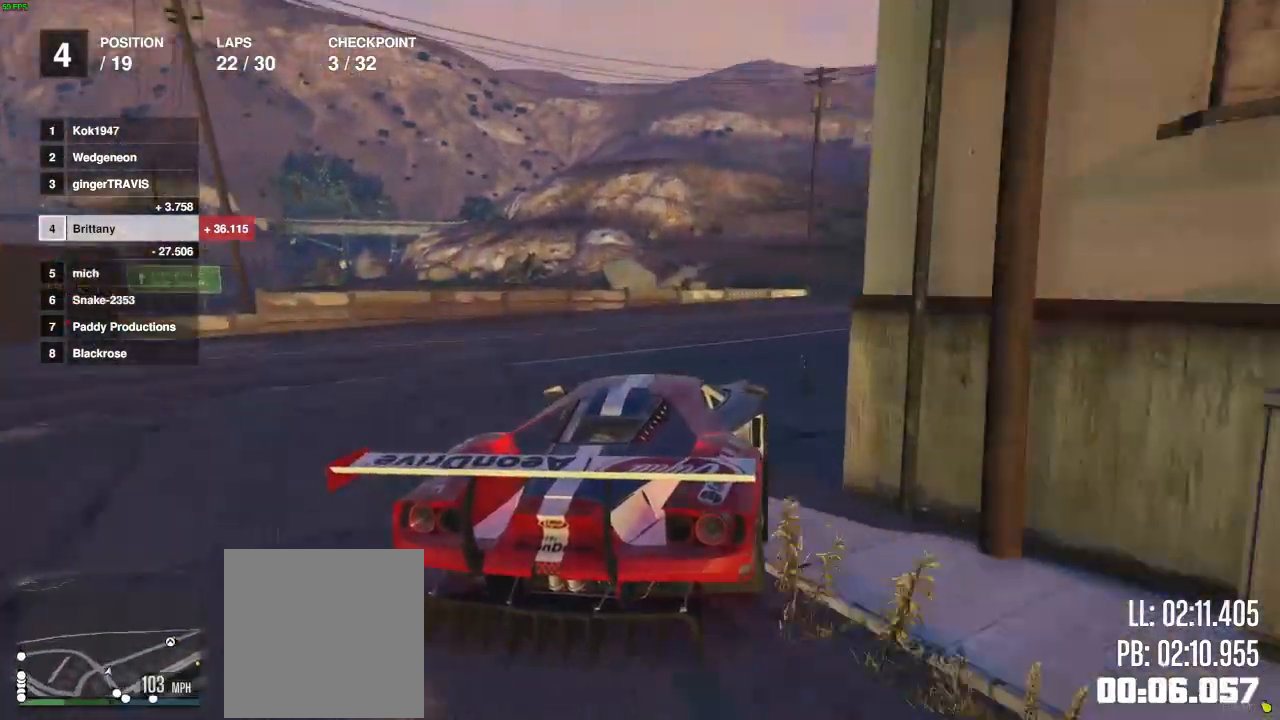
{"buttons": ["R2"], "left_stick": "right", "right_stick": "center", "events": [[83, "R2", "up"], [367, "R2", "down"]]}
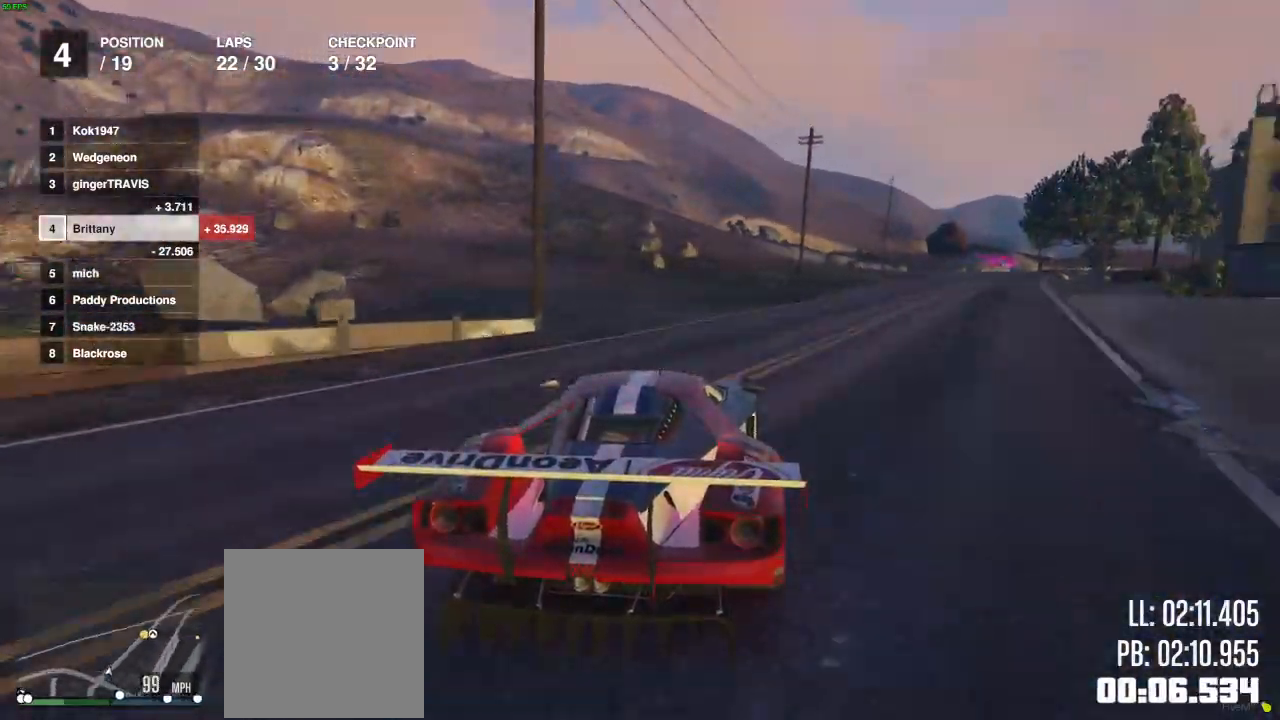
{"buttons": ["R2"], "left_stick": "center", "right_stick": "center", "events": [[200, "left_stick", "center"], [333, "left_stick", "right"], [483, "left_stick", "center"]]}
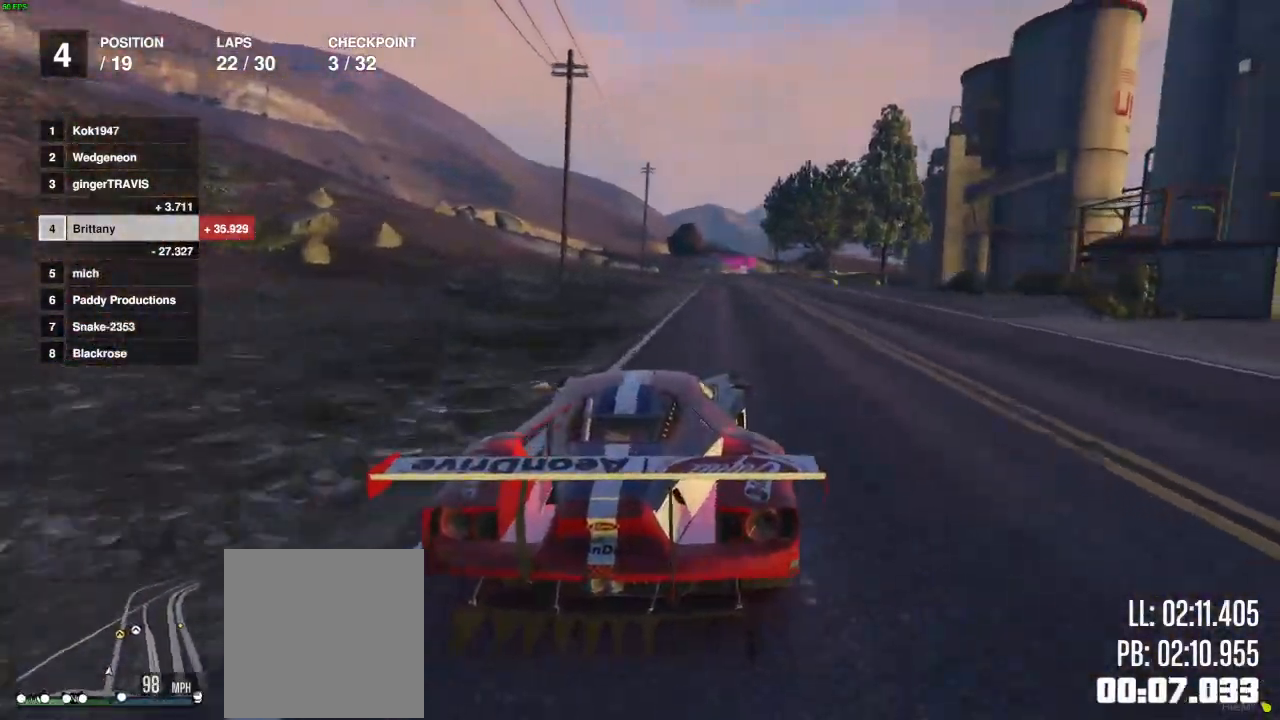
{"buttons": ["R2"], "left_stick": "left", "right_stick": "center", "events": [[117, "right_stick", "right"], [383, "right_stick", "center"], [467, "left_stick", "left"]]}
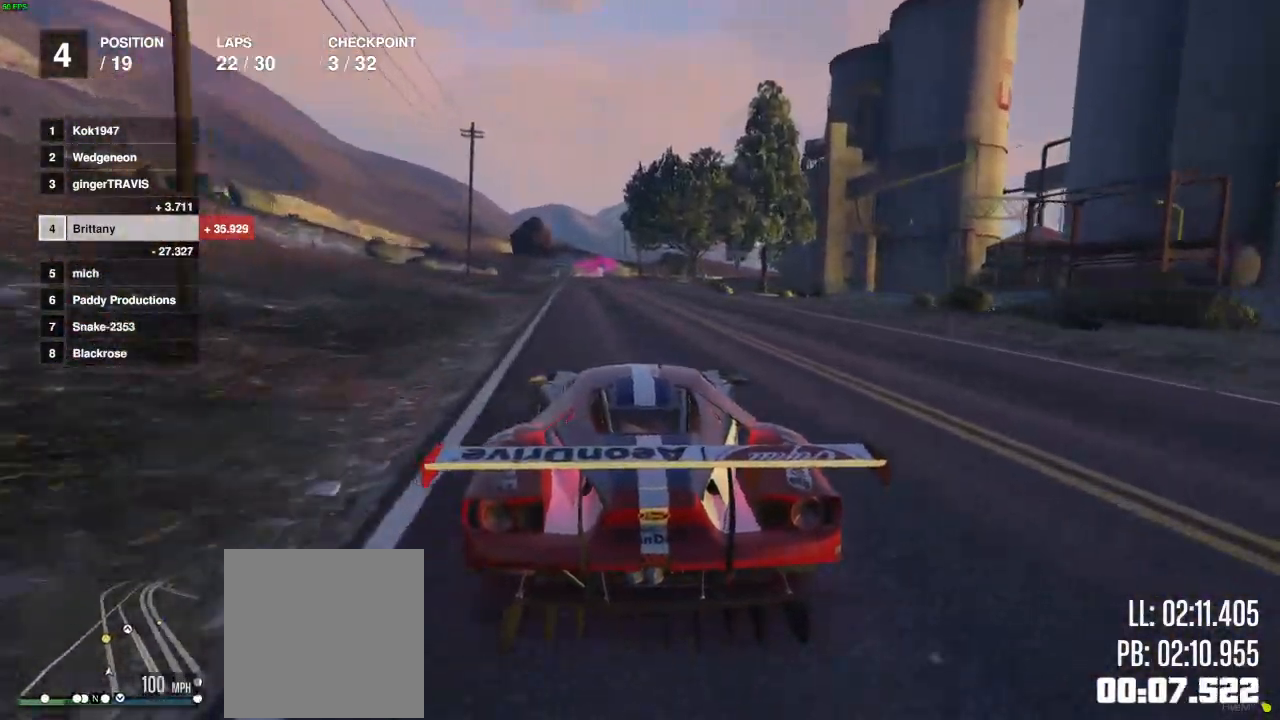
{"buttons": ["R2"], "left_stick": "center", "right_stick": "center", "events": [[67, "left_stick", "center"], [283, "left_stick", "left"], [367, "left_stick", "center"]]}
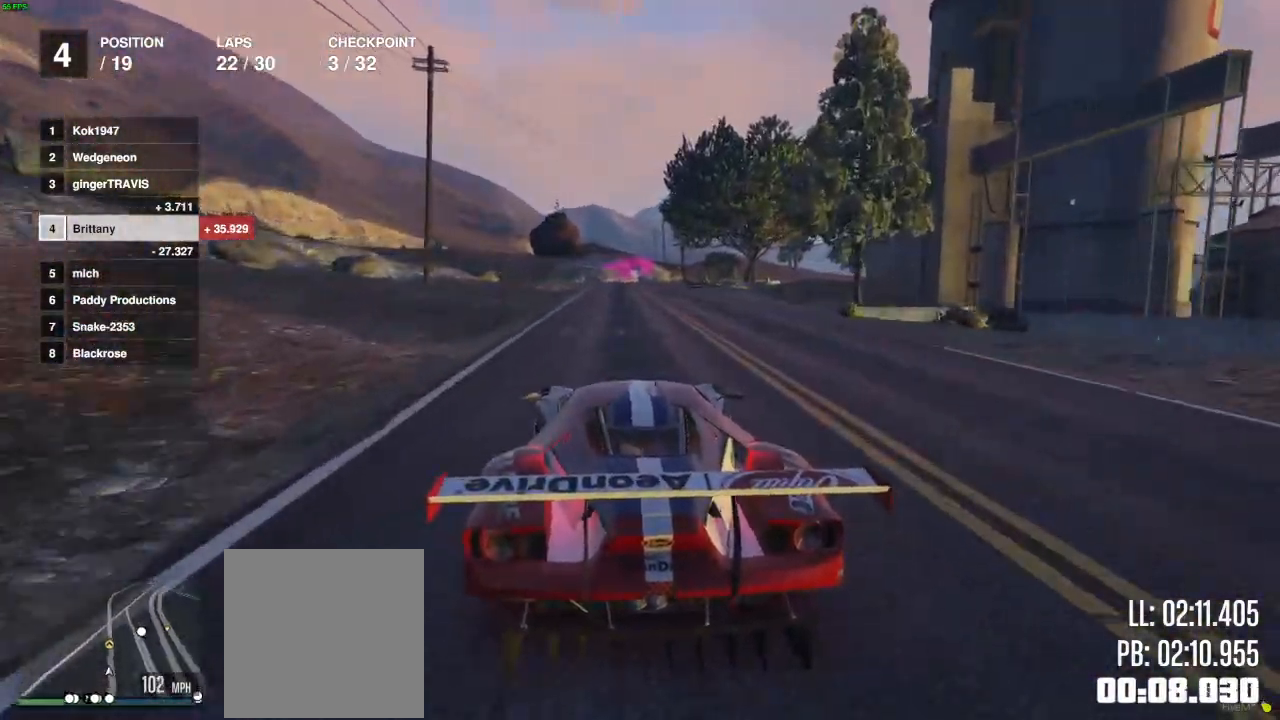
{"buttons": ["R2"], "left_stick": "center", "right_stick": "center", "events": []}
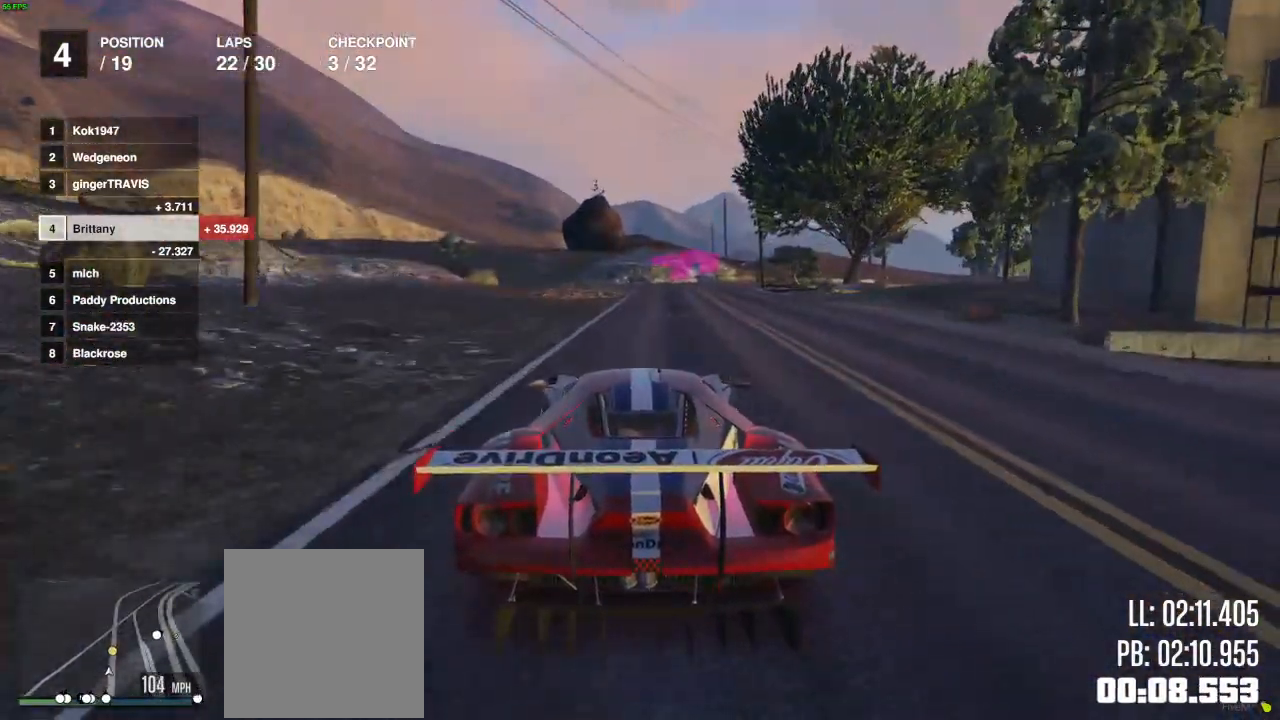
{"buttons": ["R2"], "left_stick": "center", "right_stick": "center", "events": [[33, "left_stick", "right"], [117, "left_stick", "center"], [333, "left_stick", "right"], [467, "left_stick", "center"]]}
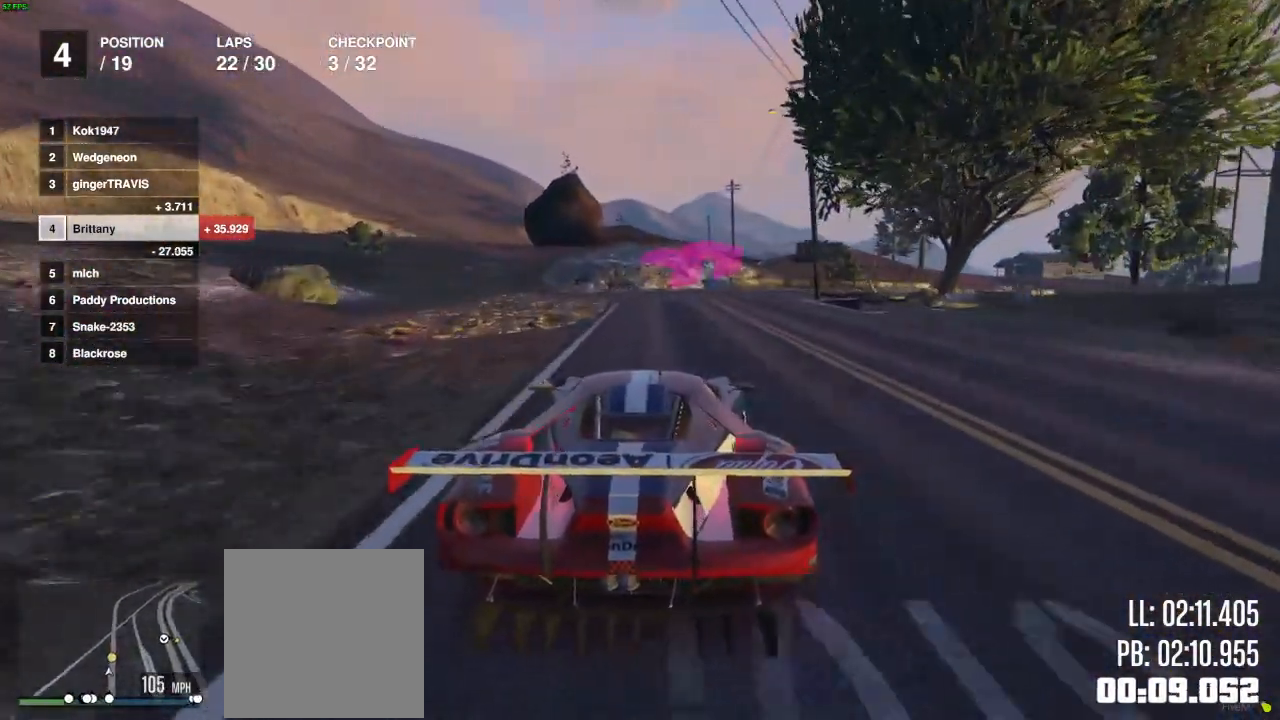
{"buttons": ["R2"], "left_stick": "right", "right_stick": "center", "events": [[50, "left_stick", "right"], [200, "left_stick", "center"], [283, "left_stick", "right"], [400, "left_stick", "center"], [467, "left_stick", "right"]]}
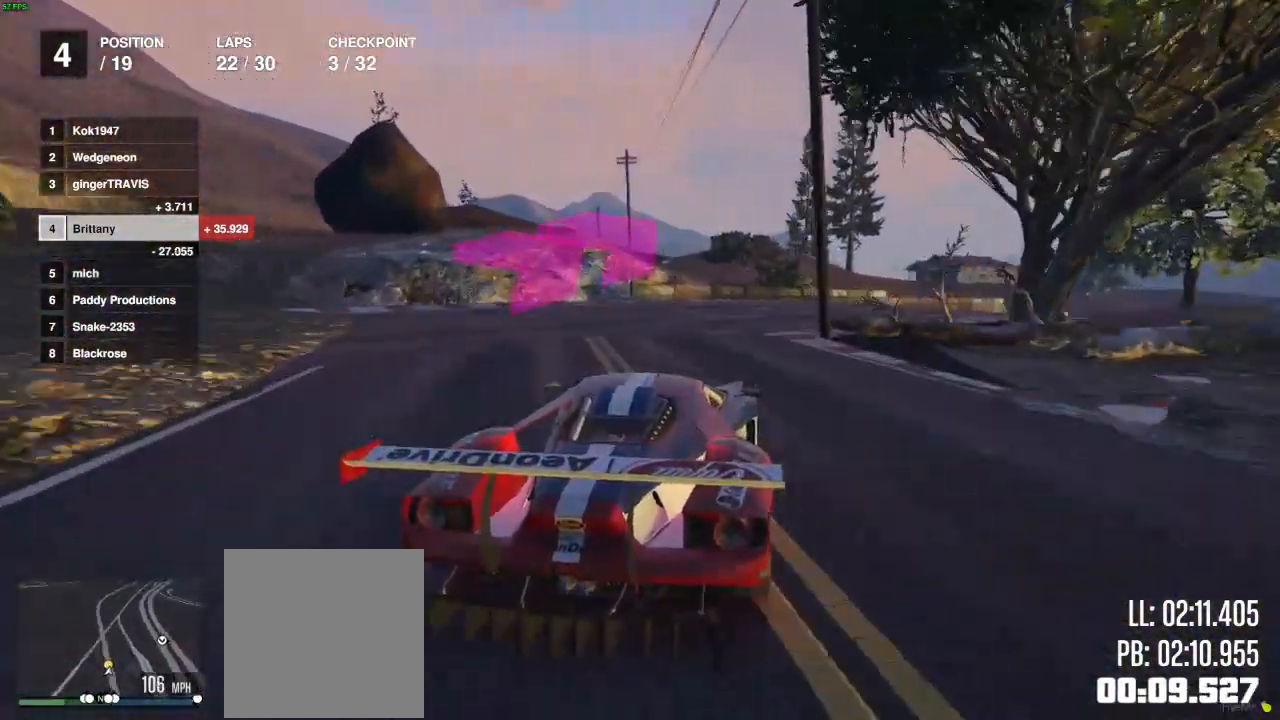
{"buttons": ["R2"], "left_stick": "right", "right_stick": "center", "events": [[317, "left_stick", "center"], [433, "left_stick", "right"]]}
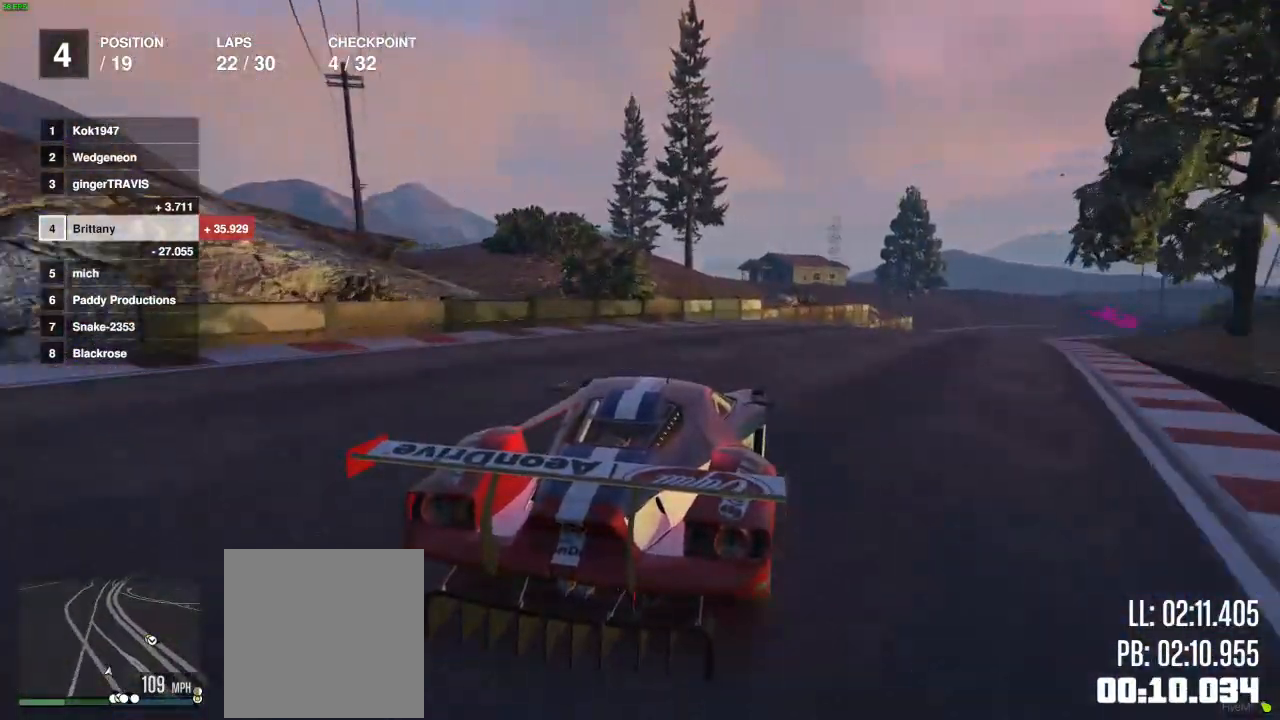
{"buttons": ["R2"], "left_stick": "center", "right_stick": "center", "events": [[100, "left_stick", "center"], [167, "left_stick", "right"], [400, "left_stick", "center"]]}
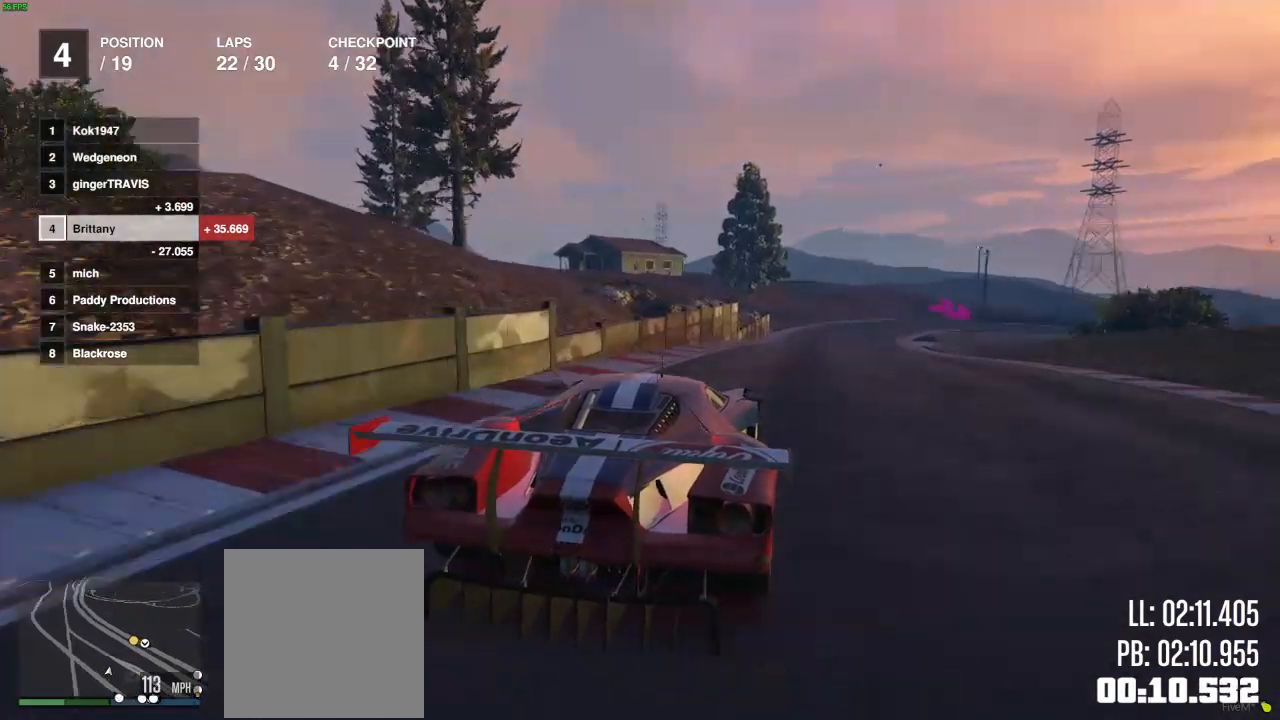
{"buttons": ["R2"], "left_stick": "center", "right_stick": "center", "events": [[83, "left_stick", "right"], [250, "left_stick", "center"], [367, "left_stick", "right"], [467, "left_stick", "center"]]}
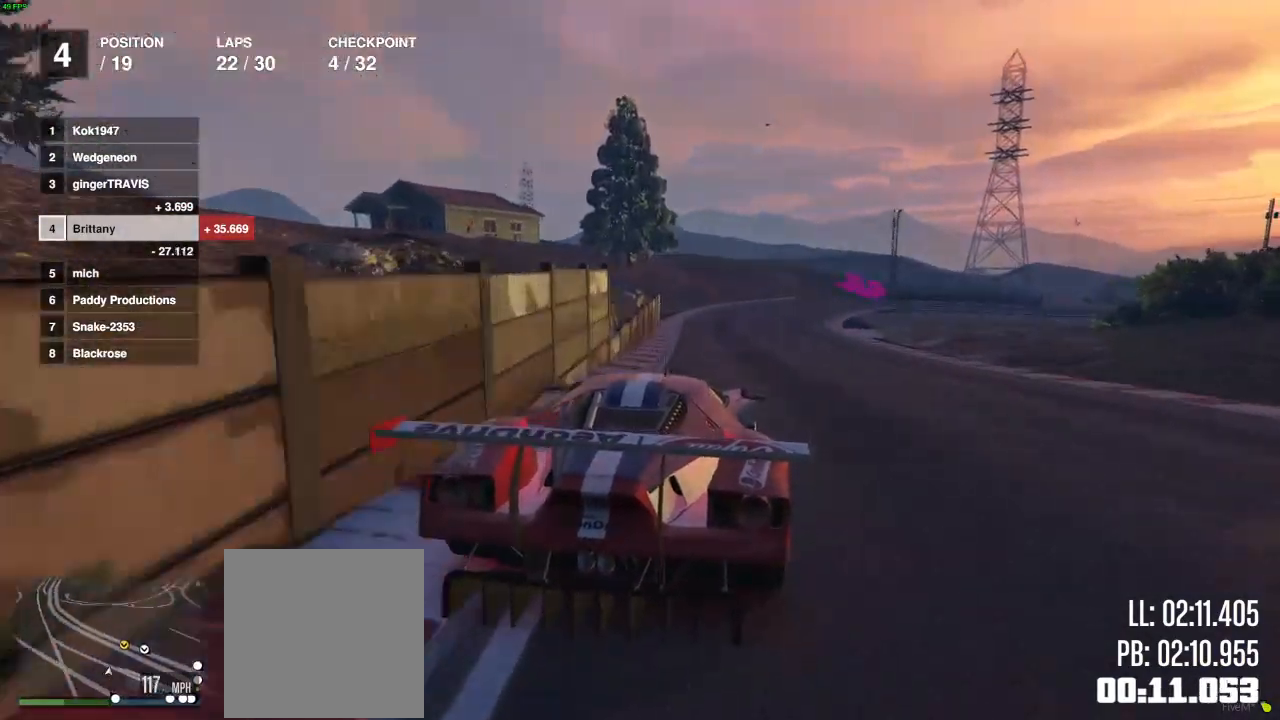
{"buttons": ["R2"], "left_stick": "right", "right_stick": "center", "events": [[100, "left_stick", "left"], [217, "left_stick", "center"], [467, "left_stick", "right"]]}
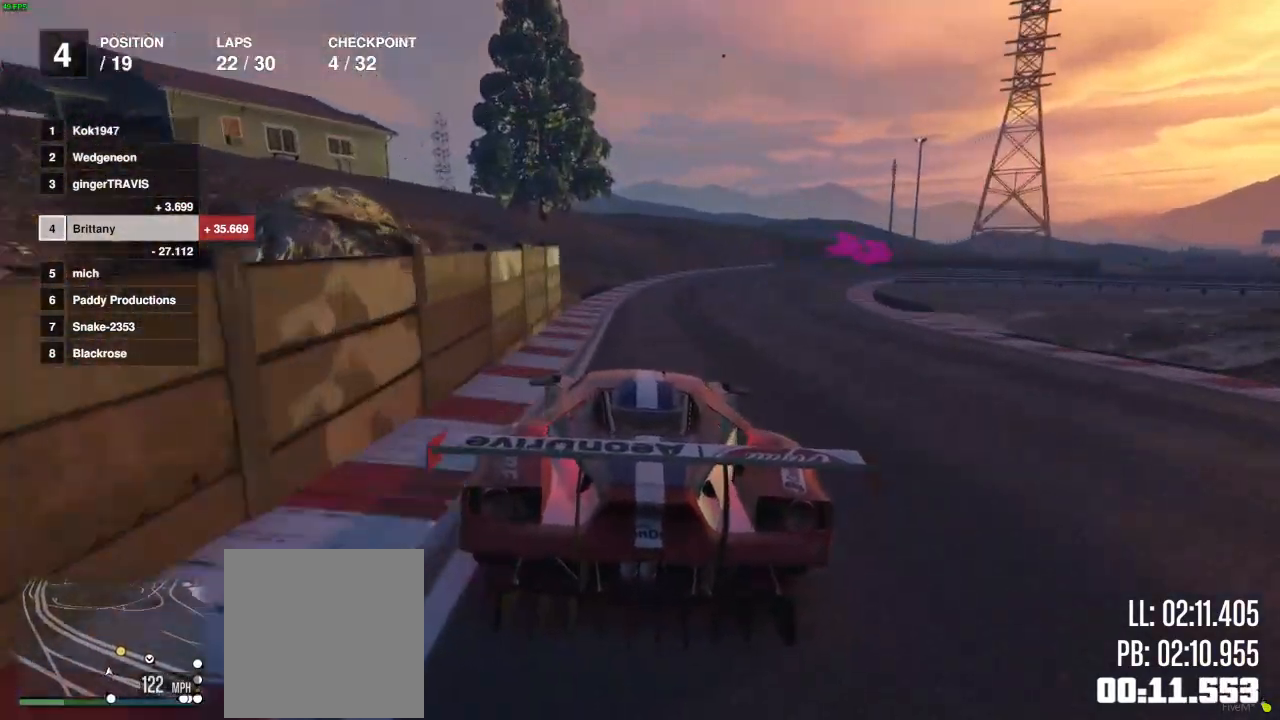
{"buttons": ["L2"], "left_stick": "right", "right_stick": "center", "events": [[200, "L2", "down"], [300, "R2", "up"]]}